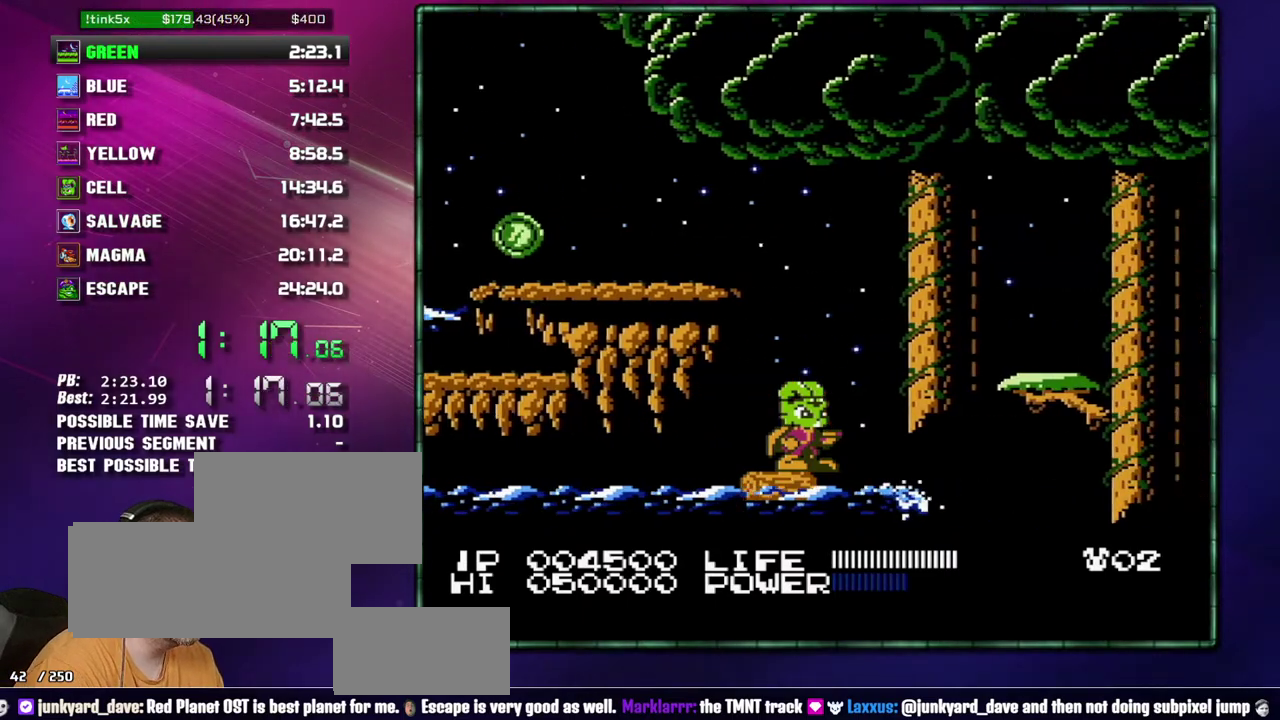
Gameplay with a controller (Nintendo layout); each line is a JSON object with the inputs held at the frame after it. "events" lists button and stick changes between this image and that frame as [ms after this image, input, new state], when the widget could be followed in between. Not read: L3 R3 START.
{"buttons": ["A", "DPAD_RIGHT"], "events": [[117, "DPAD_RIGHT", "down"], [233, "A", "down"]]}
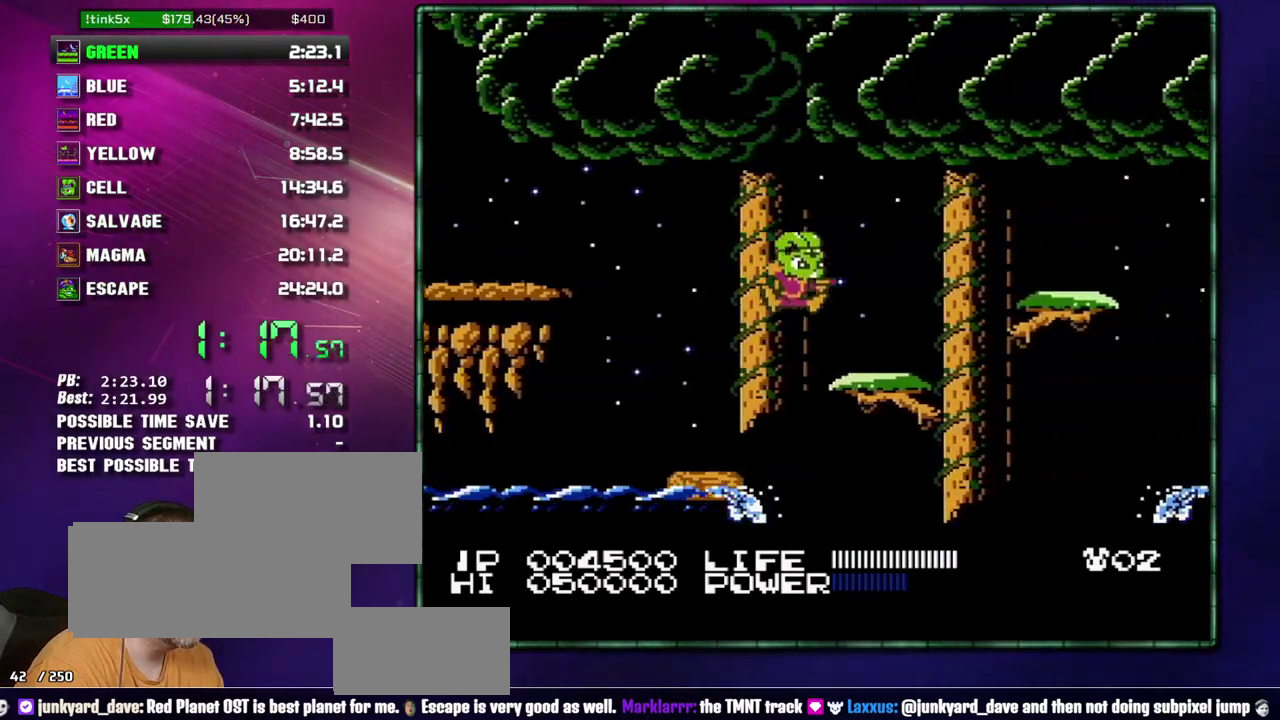
{"buttons": ["DPAD_RIGHT"], "events": [[50, "A", "up"], [300, "A", "down"], [467, "A", "up"]]}
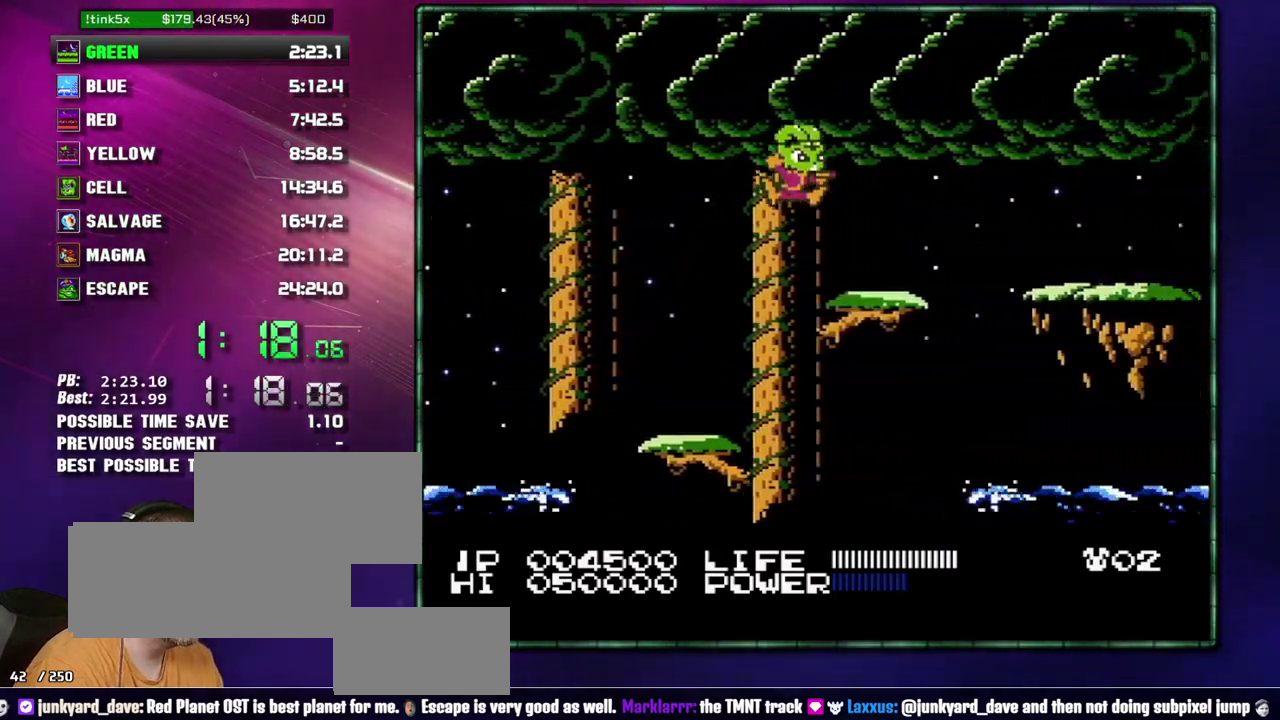
{"buttons": ["DPAD_RIGHT"], "events": [[267, "A", "down"], [400, "A", "up"]]}
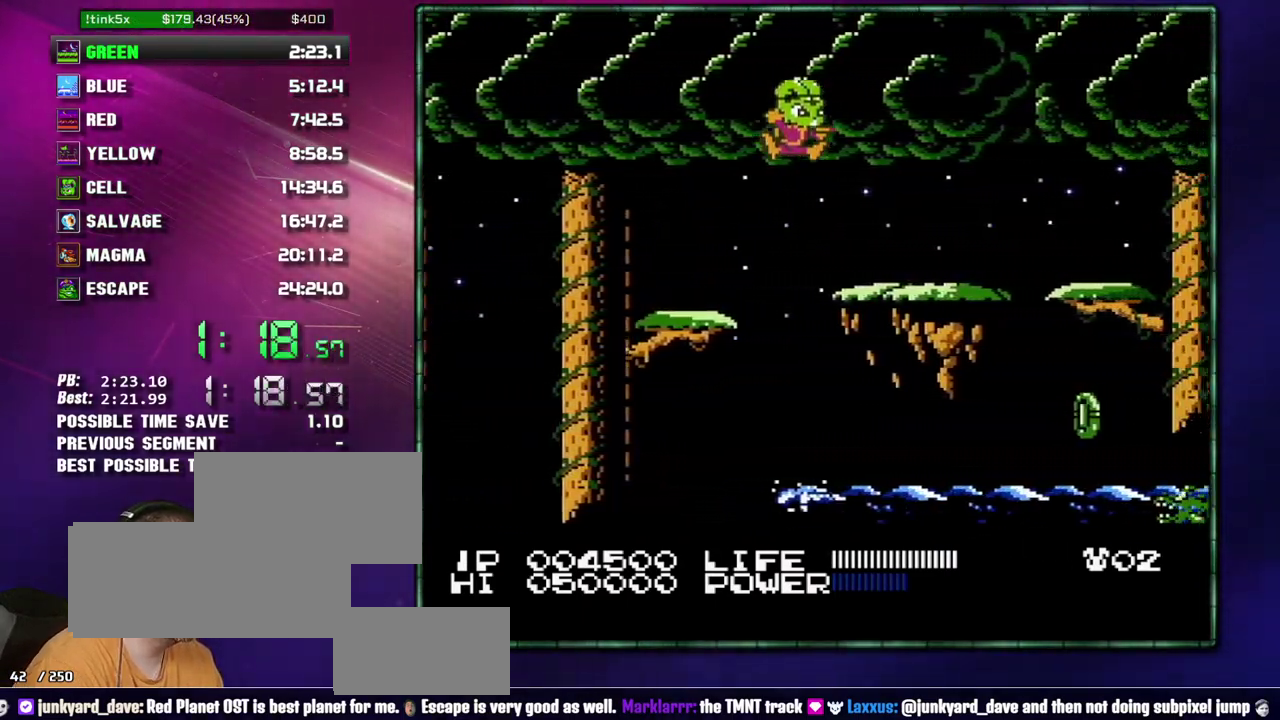
{"buttons": ["DPAD_RIGHT"], "events": []}
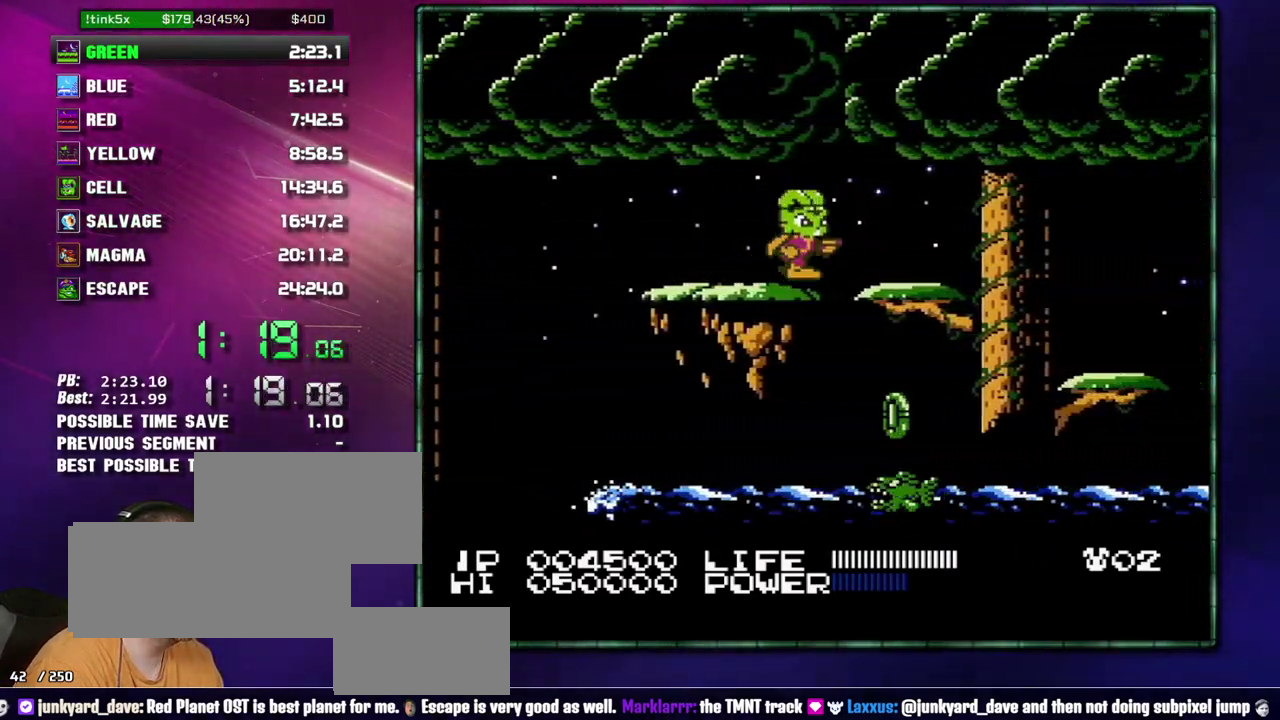
{"buttons": ["DPAD_RIGHT"], "events": [[400, "A", "down"], [483, "A", "up"]]}
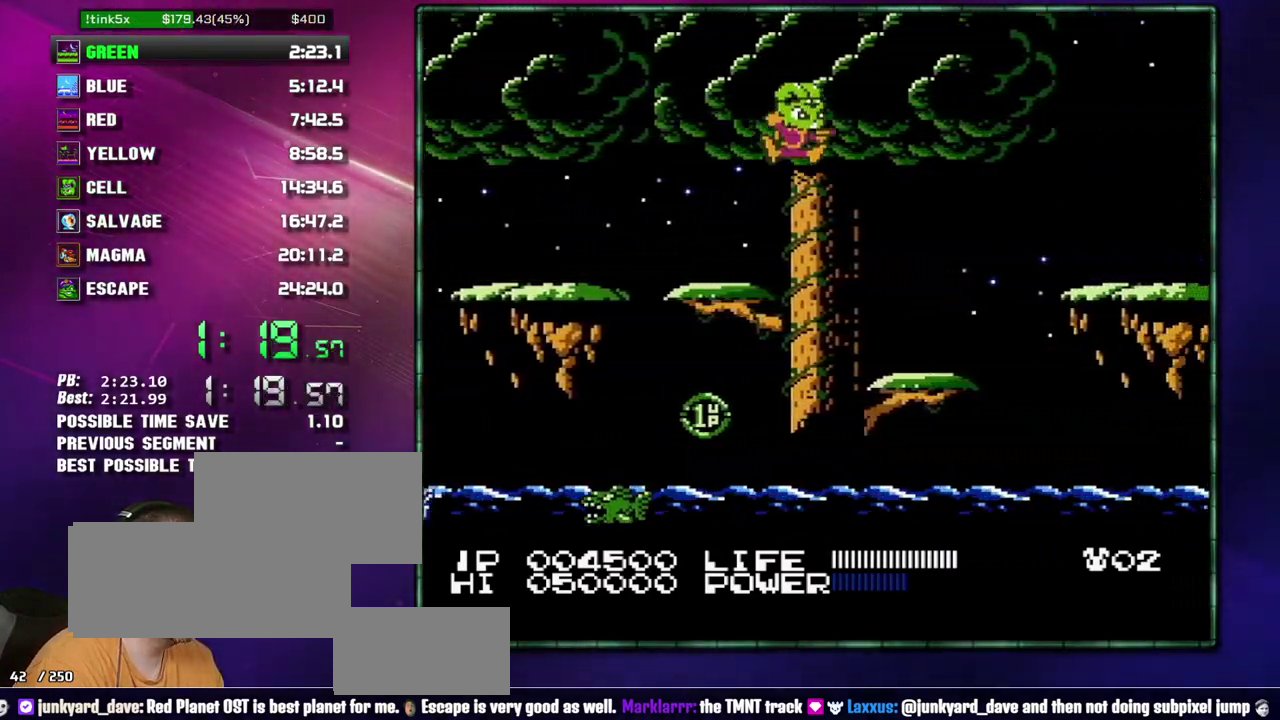
{"buttons": ["A", "DPAD_RIGHT"], "events": [[483, "A", "down"]]}
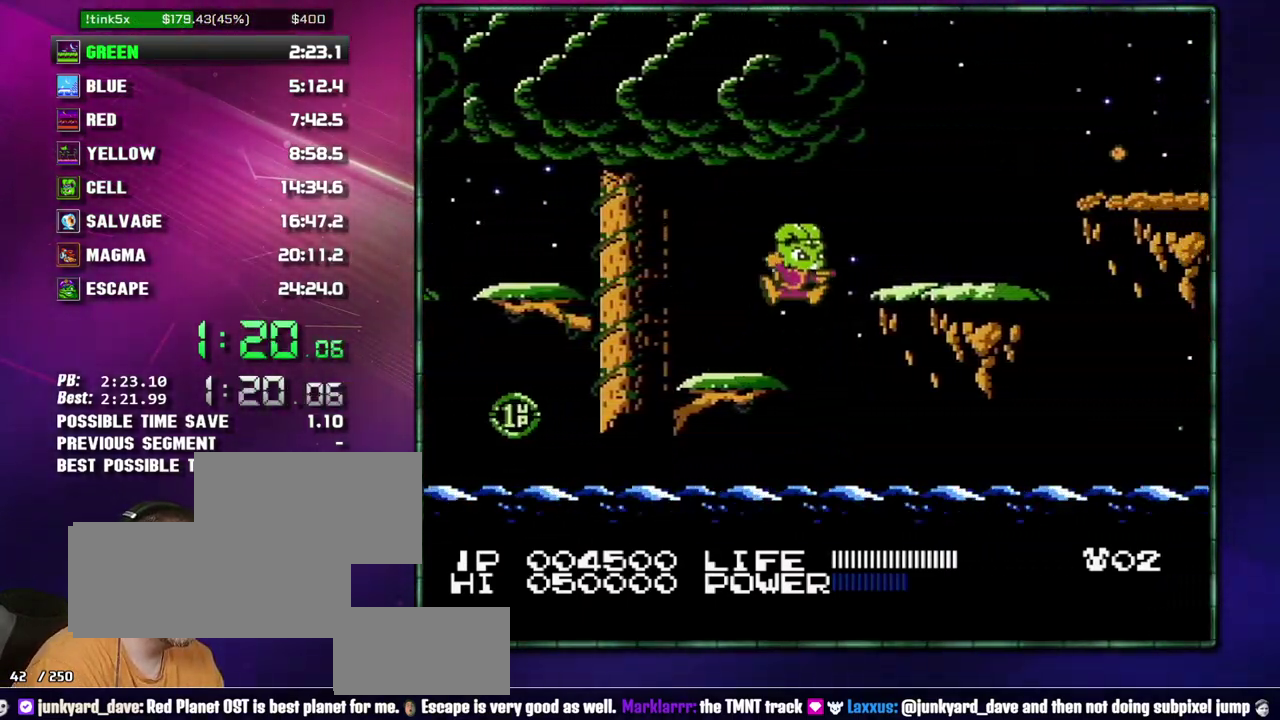
{"buttons": ["A", "DPAD_RIGHT"], "events": [[233, "A", "up"], [483, "A", "down"]]}
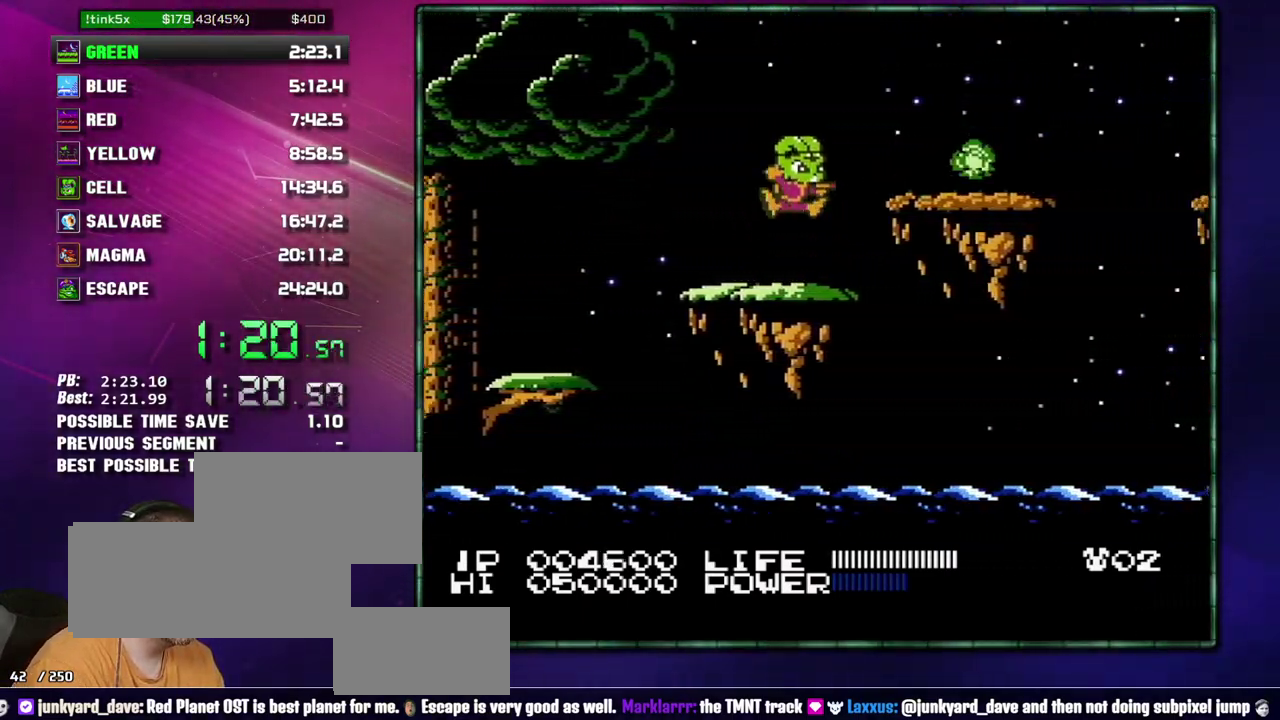
{"buttons": ["DPAD_RIGHT"], "events": [[83, "A", "up"]]}
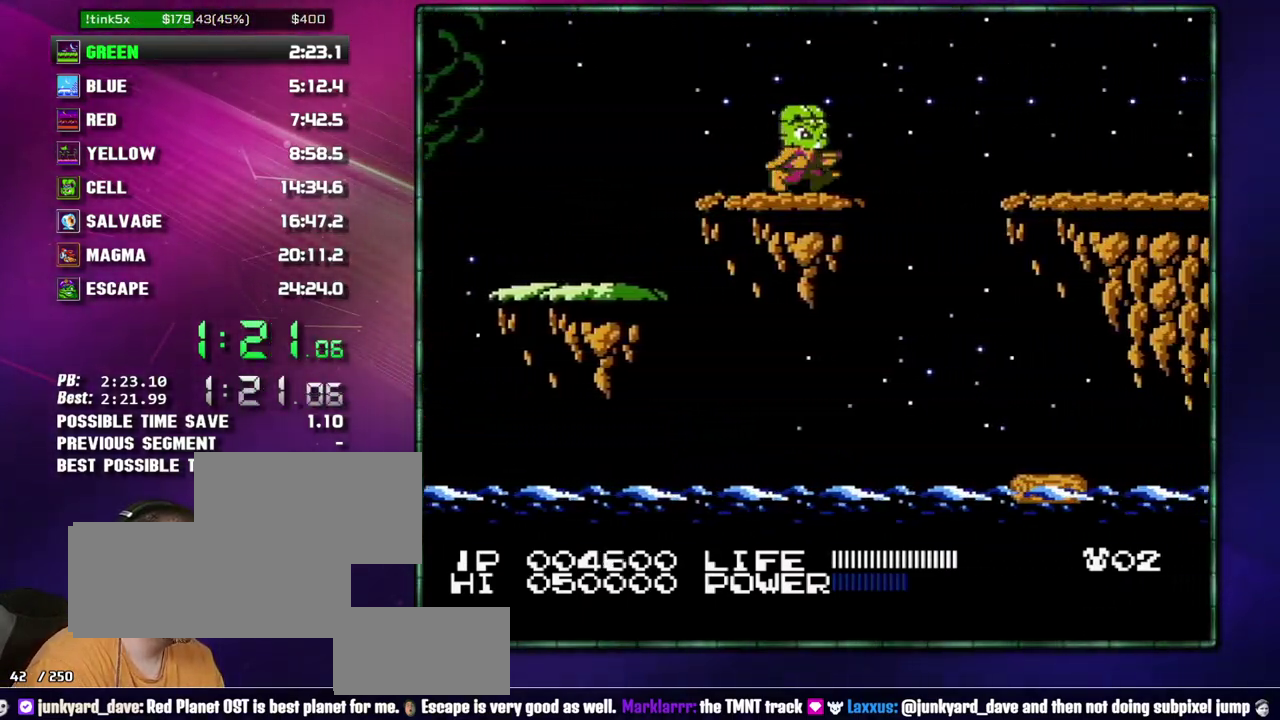
{"buttons": ["DPAD_RIGHT"], "events": [[183, "A", "down"], [267, "A", "up"]]}
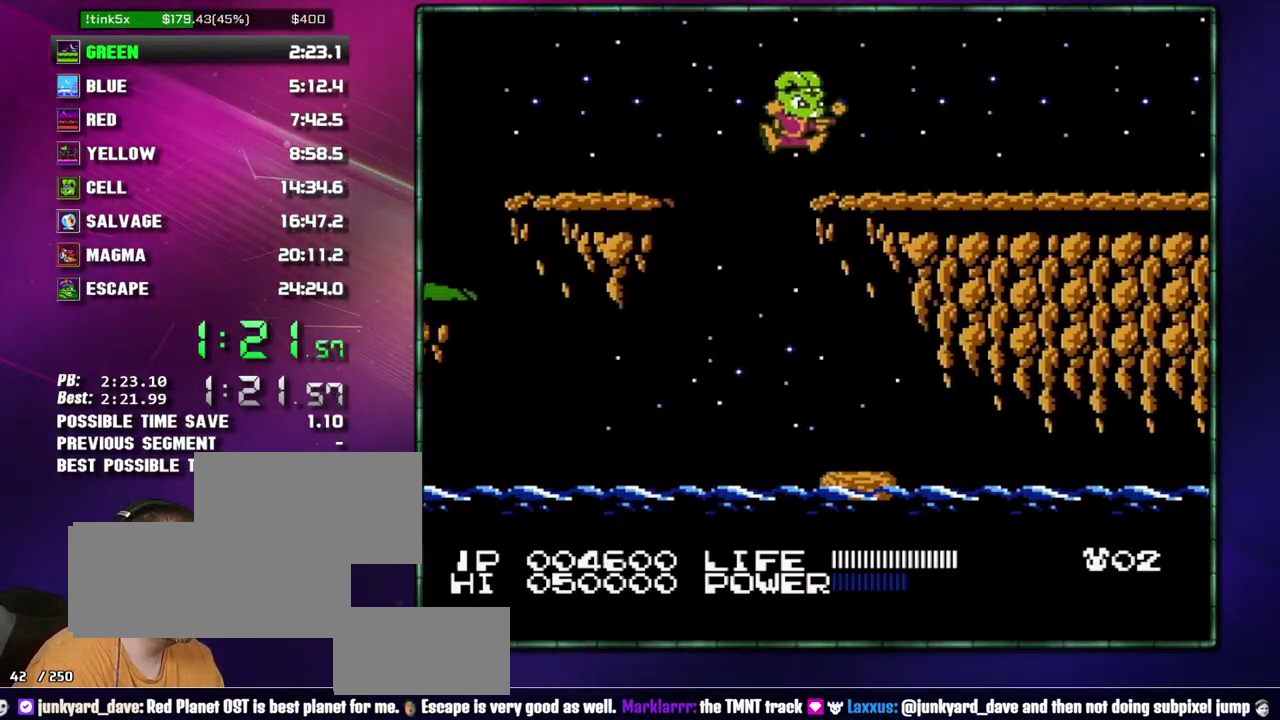
{"buttons": ["DPAD_RIGHT"], "events": [[333, "B", "down"], [400, "B", "up"]]}
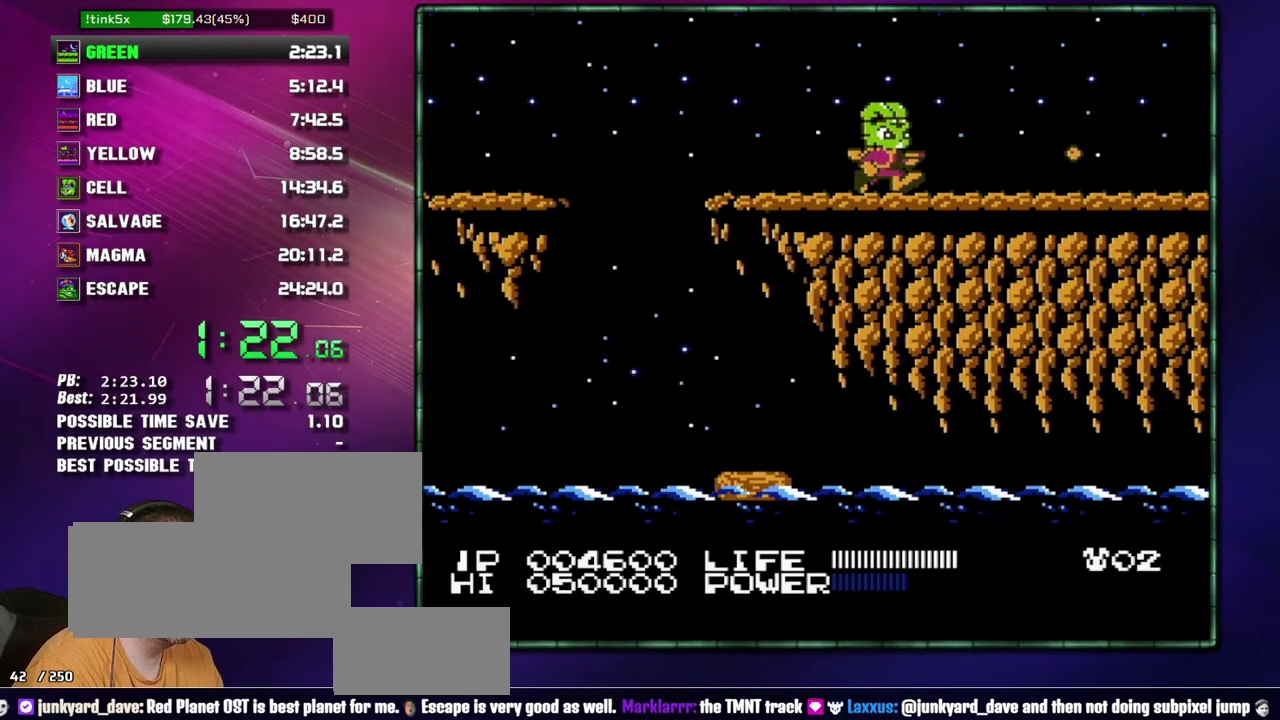
{"buttons": ["DPAD_RIGHT"], "events": [[83, "B", "down"], [150, "B", "up"], [300, "B", "down"], [483, "B", "up"]]}
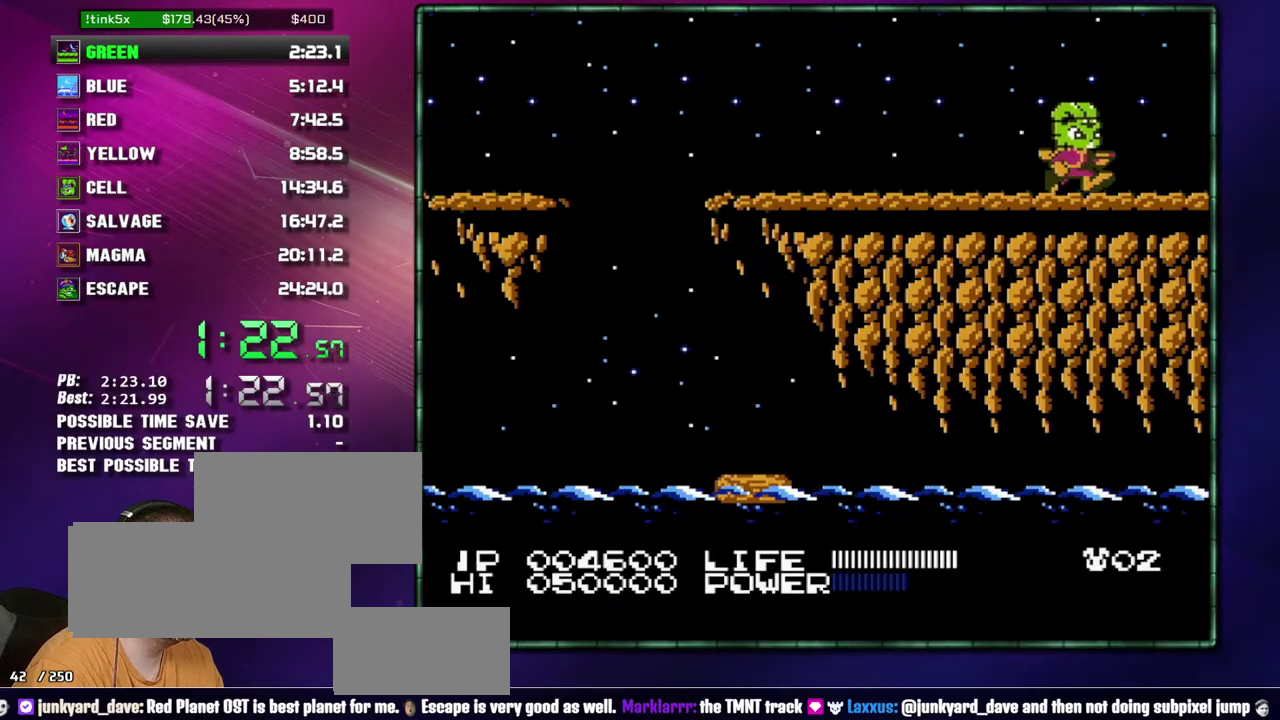
{"buttons": ["DPAD_RIGHT"], "events": []}
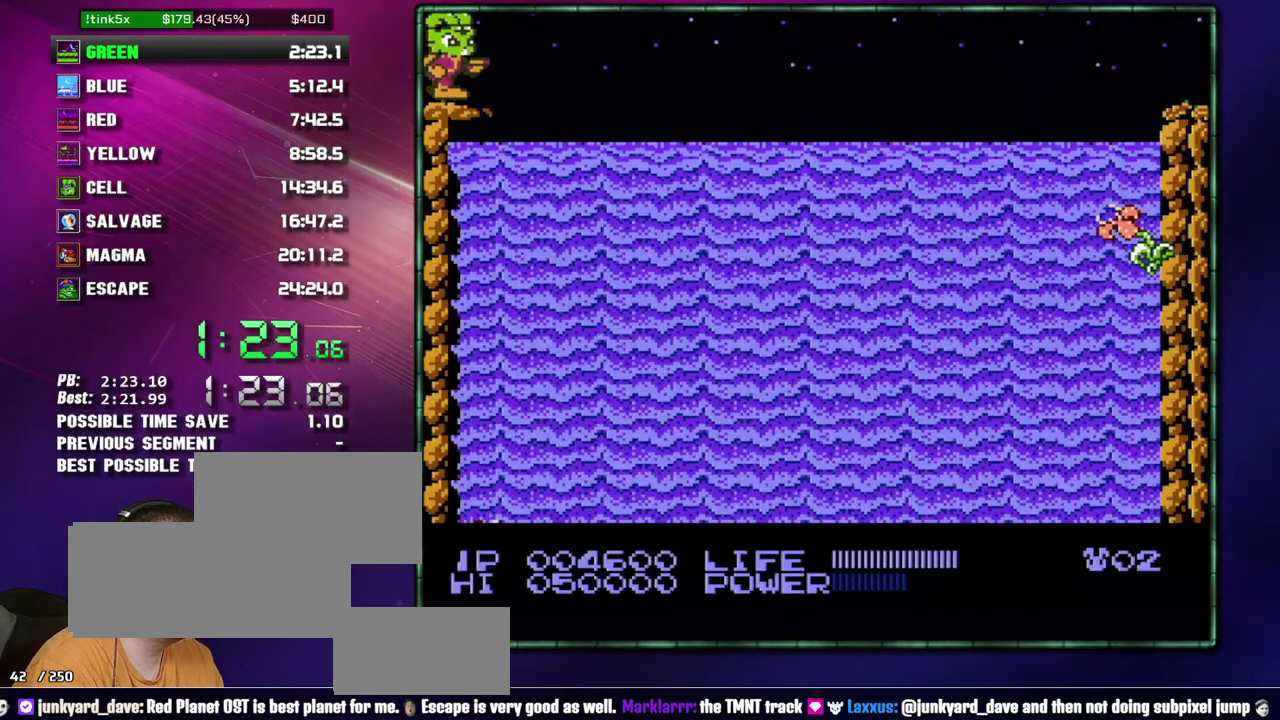
{"buttons": ["DPAD_RIGHT"], "events": []}
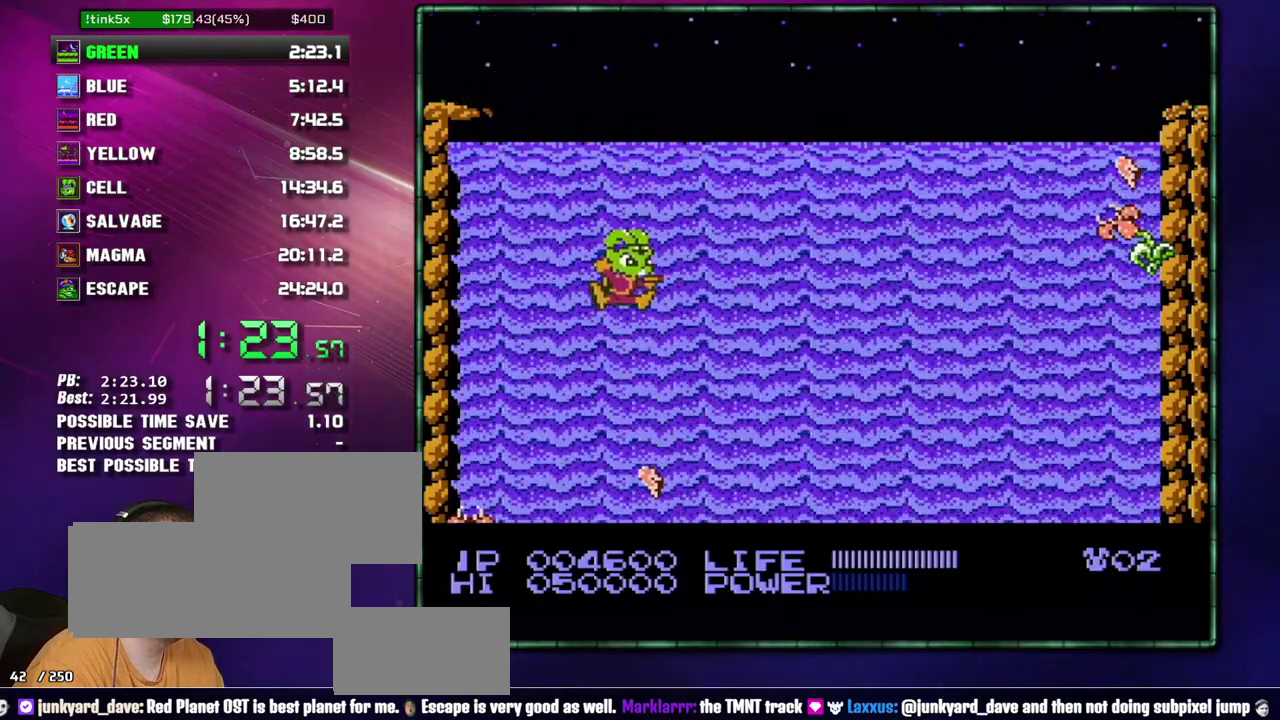
{"buttons": [], "events": [[83, "DPAD_RIGHT", "up"], [267, "DPAD_LEFT", "down"], [467, "DPAD_LEFT", "up"]]}
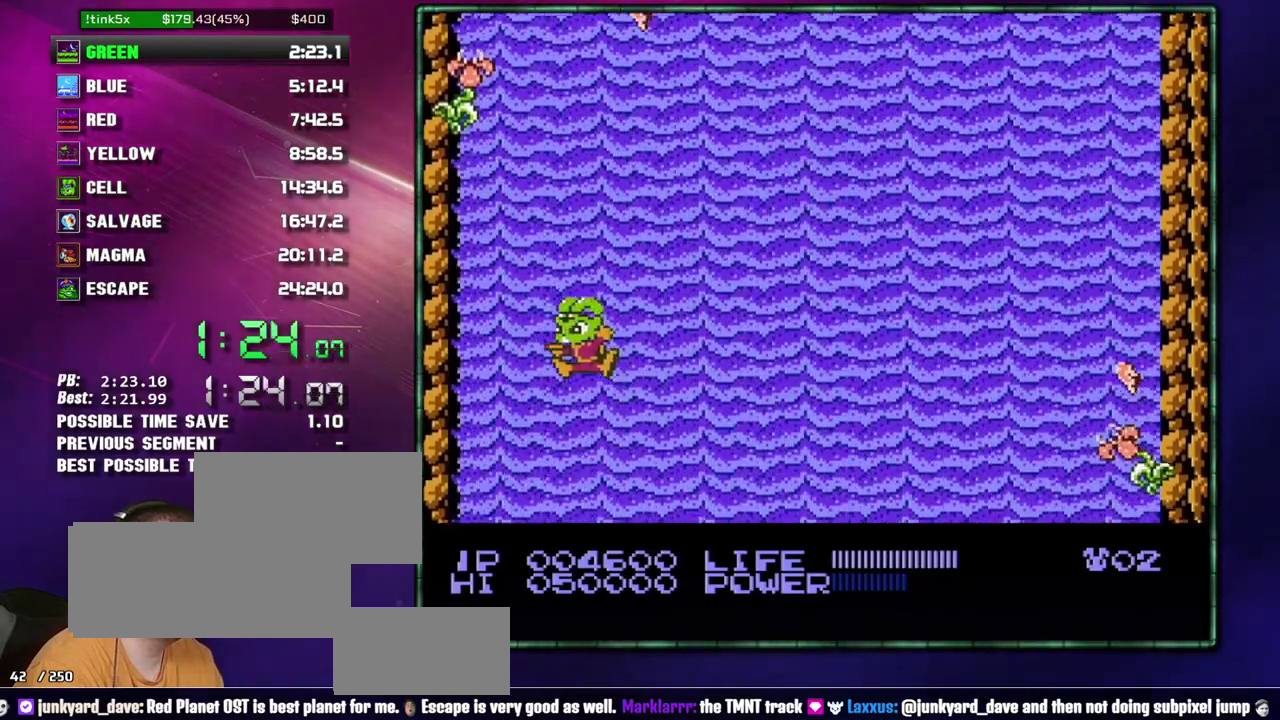
{"buttons": ["B"], "events": [[117, "B", "down"], [250, "B", "up"], [367, "B", "down"], [433, "B", "up"], [483, "B", "down"]]}
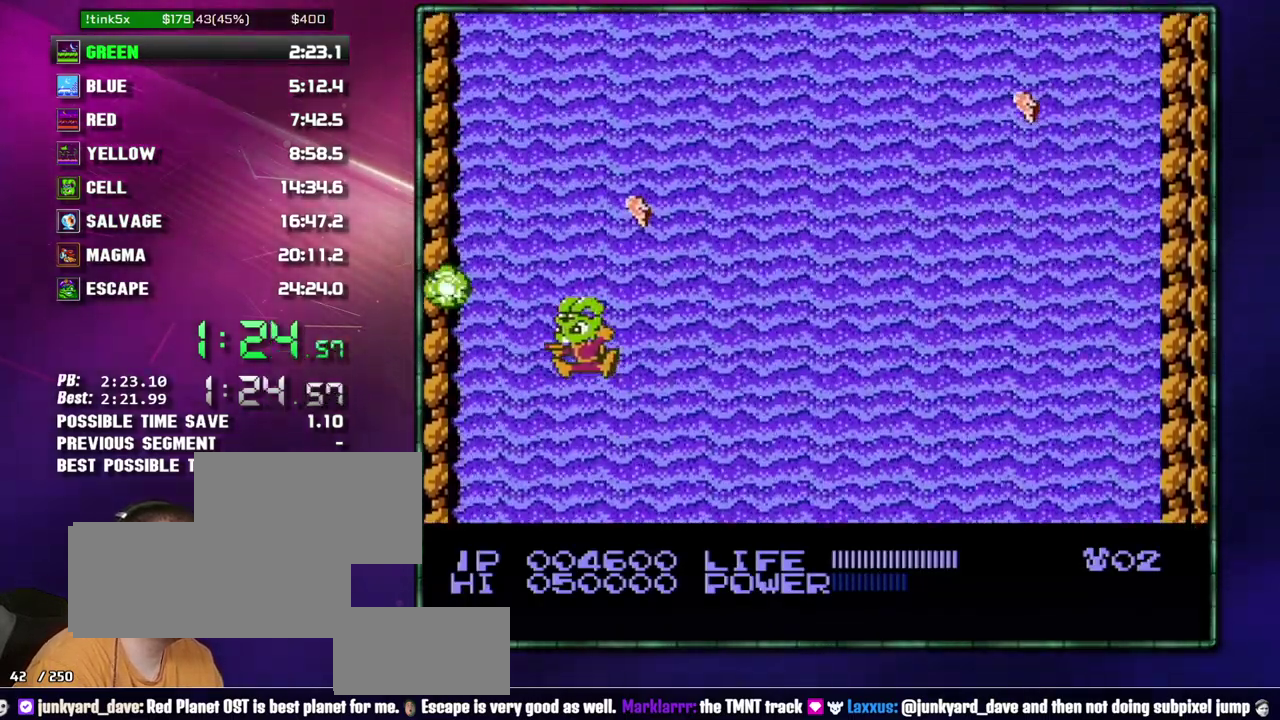
{"buttons": ["DPAD_DOWN"], "events": [[83, "B", "up"], [150, "DPAD_DOWN", "down"], [233, "DPAD_DOWN", "up"], [300, "DPAD_DOWN", "down"], [367, "DPAD_DOWN", "up"], [433, "DPAD_DOWN", "down"]]}
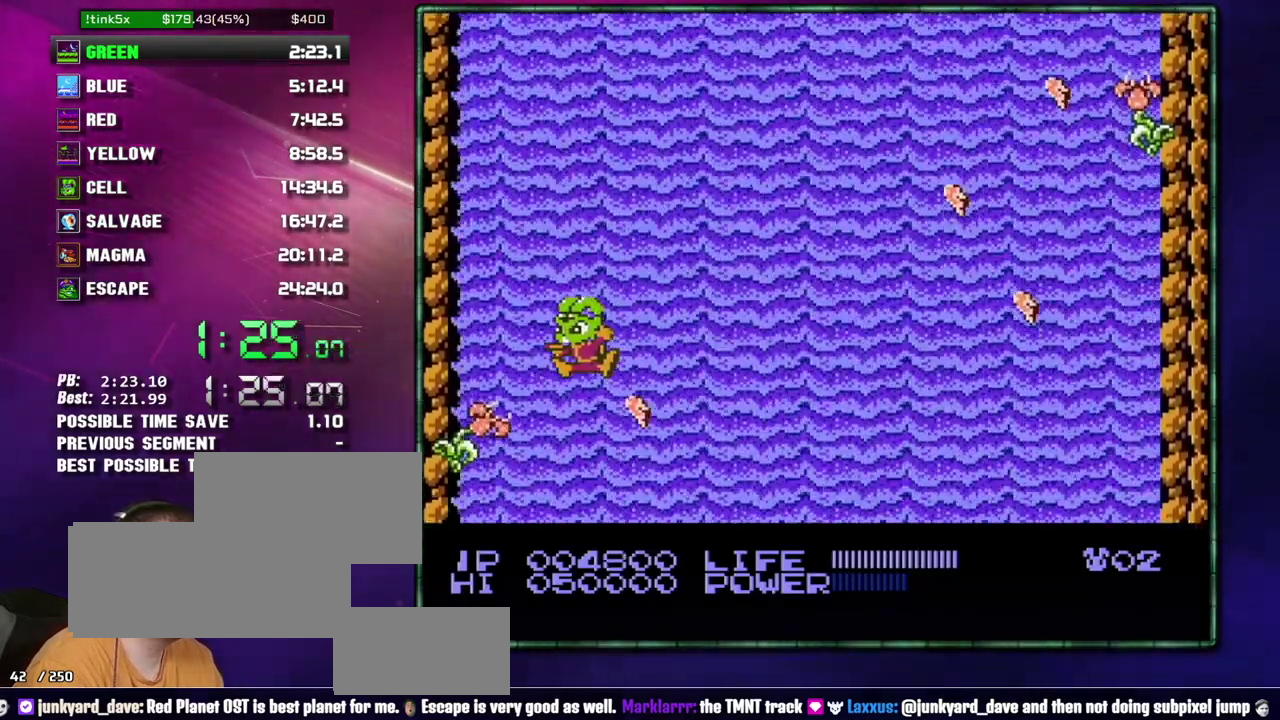
{"buttons": ["B"], "events": [[17, "DPAD_DOWN", "up"], [483, "B", "down"]]}
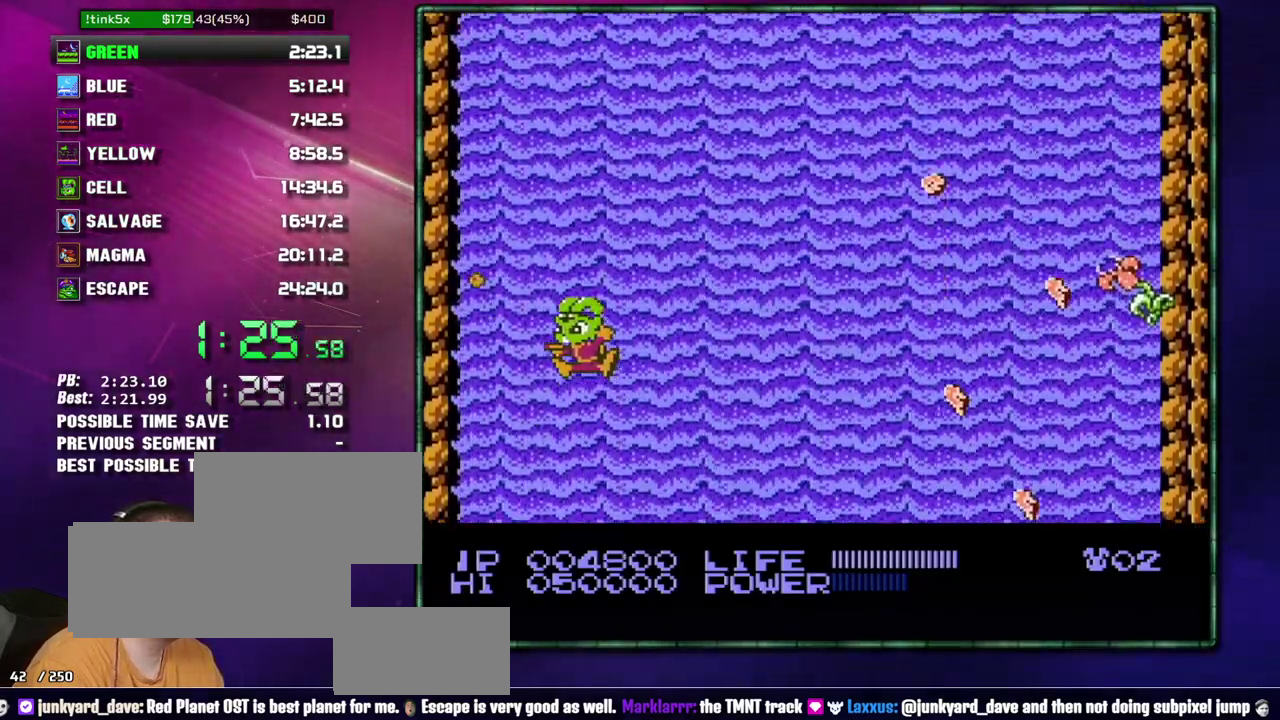
{"buttons": [], "events": [[50, "B", "up"], [117, "B", "down"], [183, "B", "up"], [400, "B", "down"], [467, "B", "up"]]}
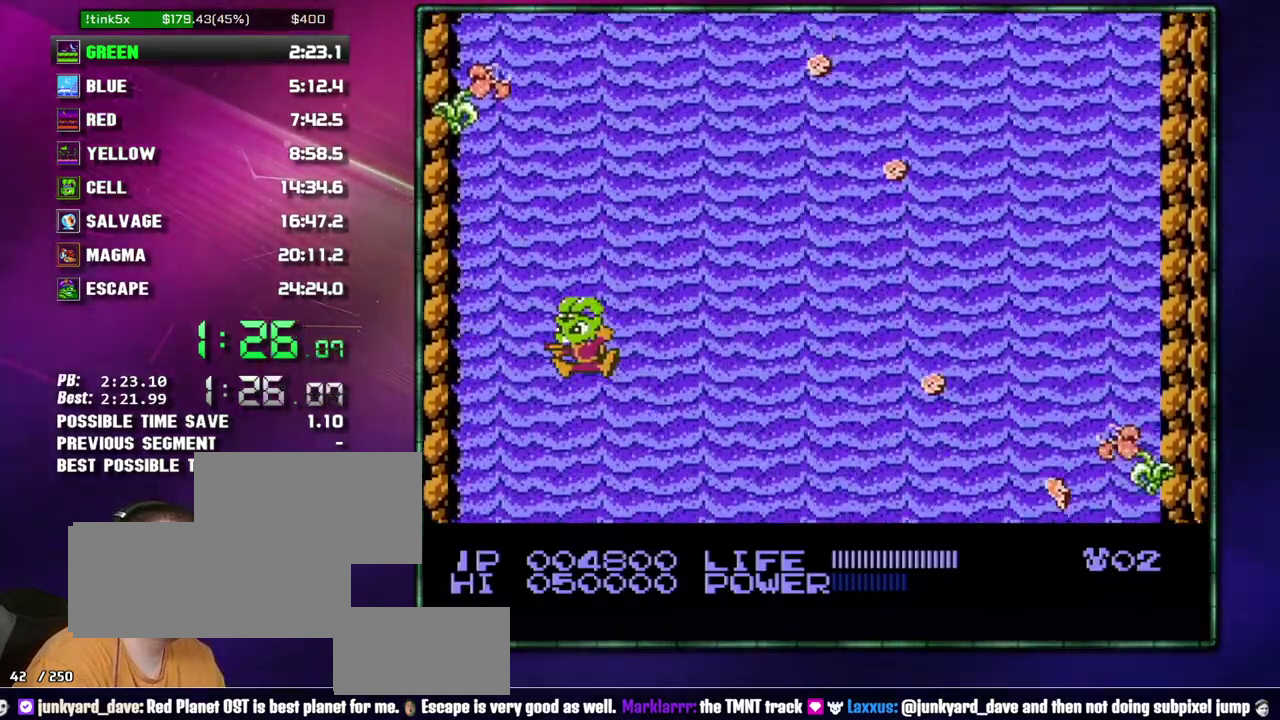
{"buttons": ["B"], "events": [[467, "B", "down"]]}
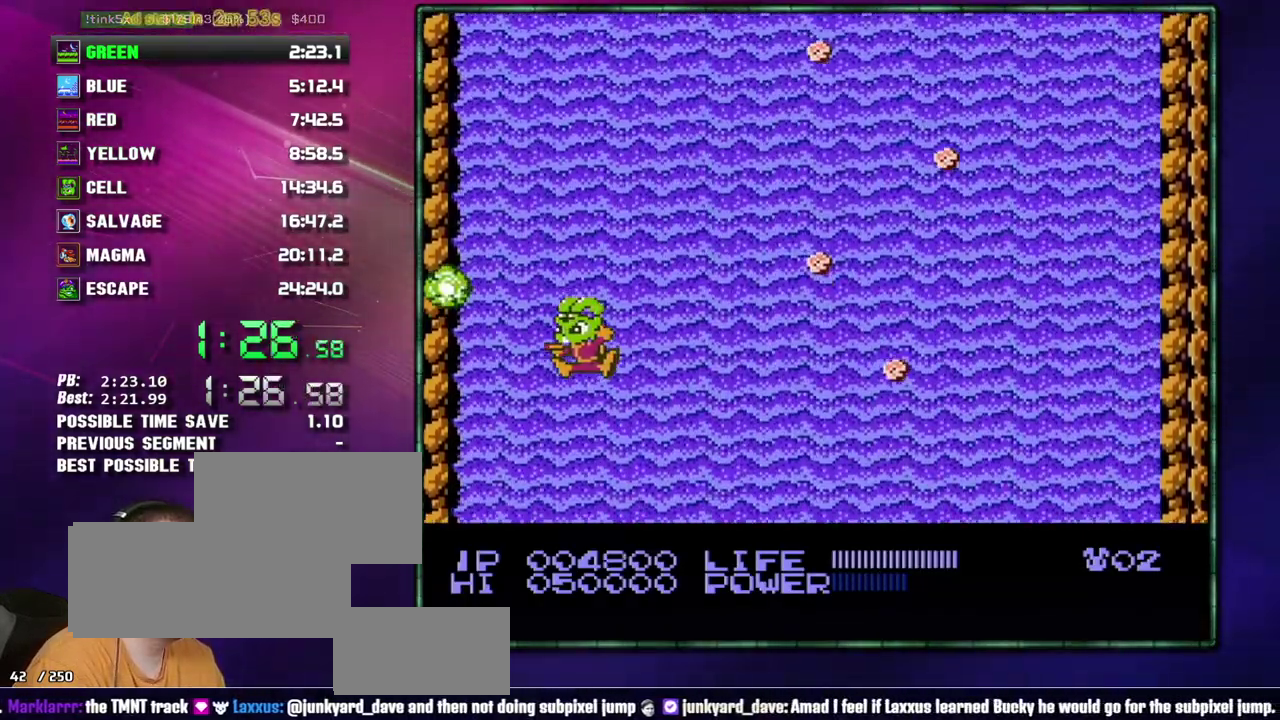
{"buttons": [], "events": [[17, "B", "up"], [83, "B", "down"], [150, "B", "up"]]}
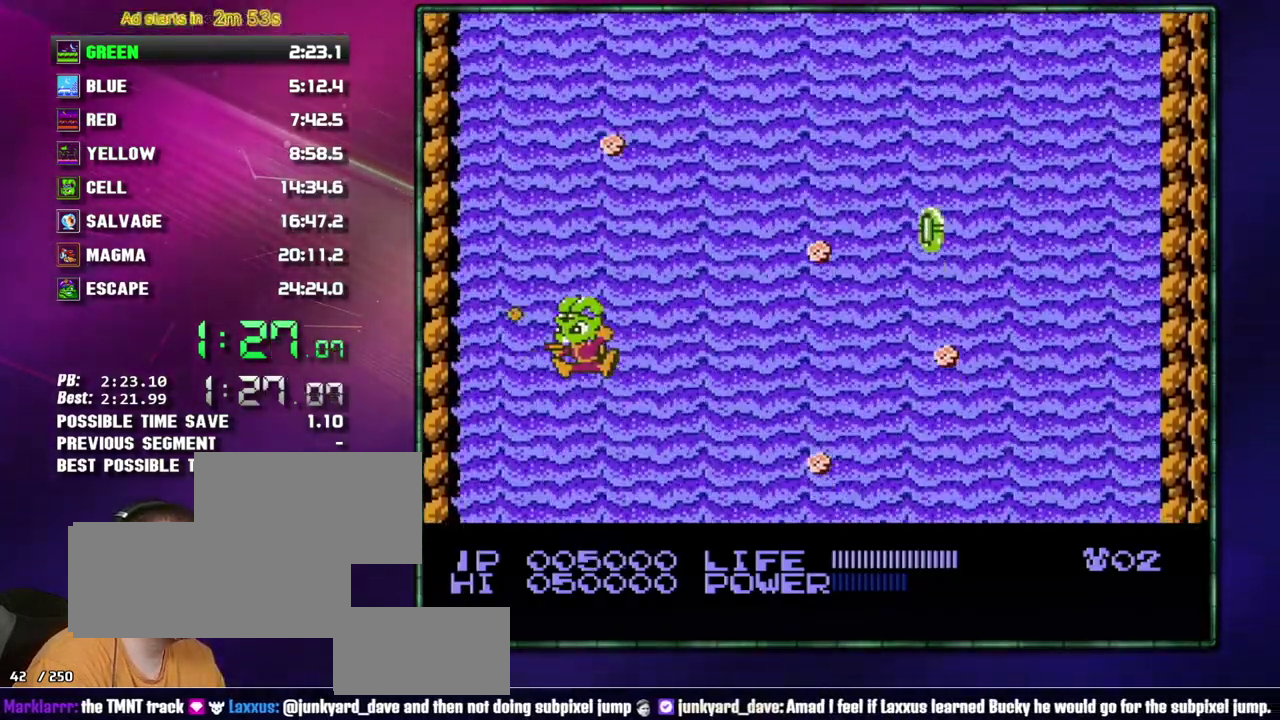
{"buttons": [], "events": [[17, "B", "down"], [83, "B", "up"], [300, "B", "down"], [367, "B", "up"]]}
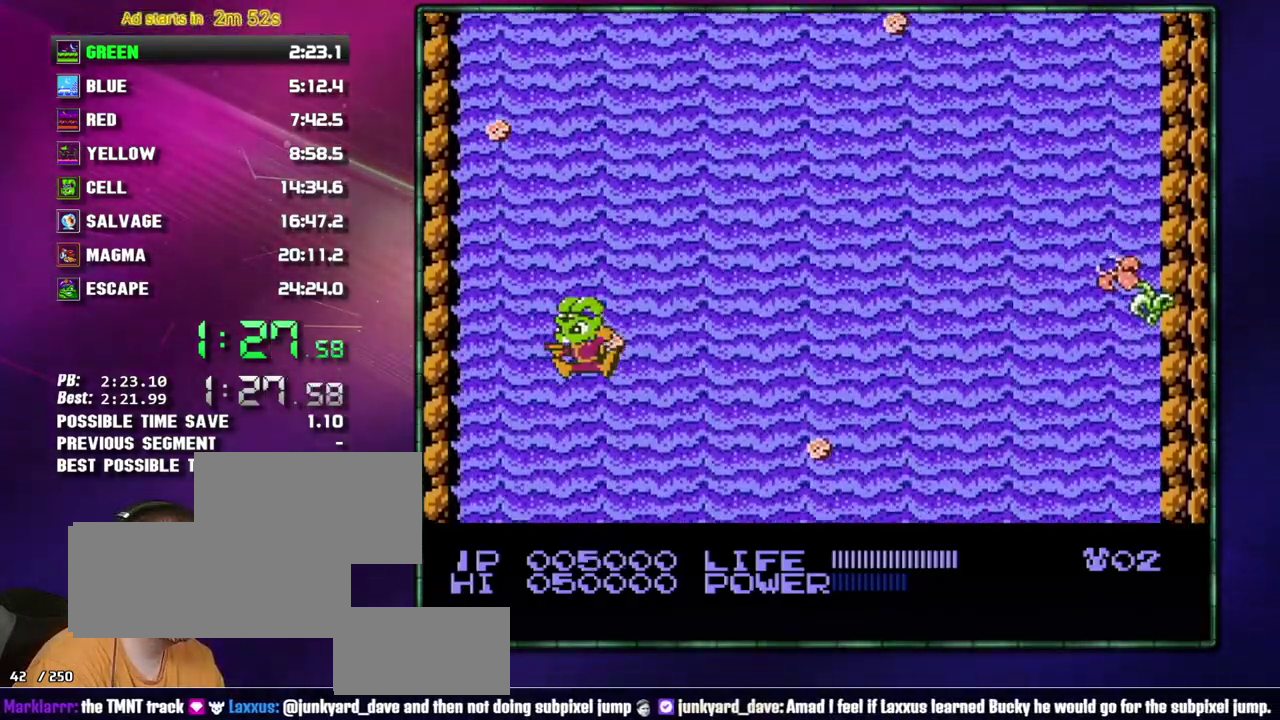
{"buttons": [], "events": [[50, "B", "down"], [117, "B", "up"], [217, "B", "down"], [267, "B", "up"], [333, "B", "down"], [400, "B", "up"]]}
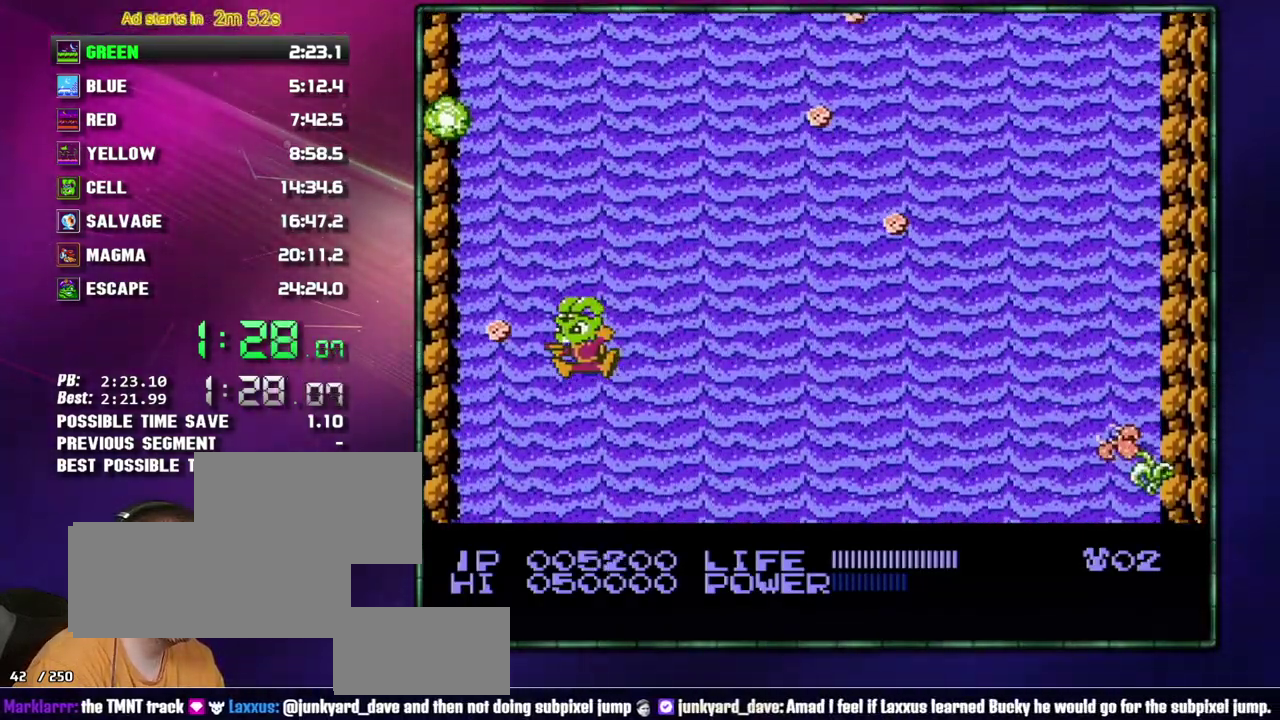
{"buttons": [], "events": [[117, "B", "down"], [217, "B", "up"], [367, "B", "down"], [433, "B", "up"]]}
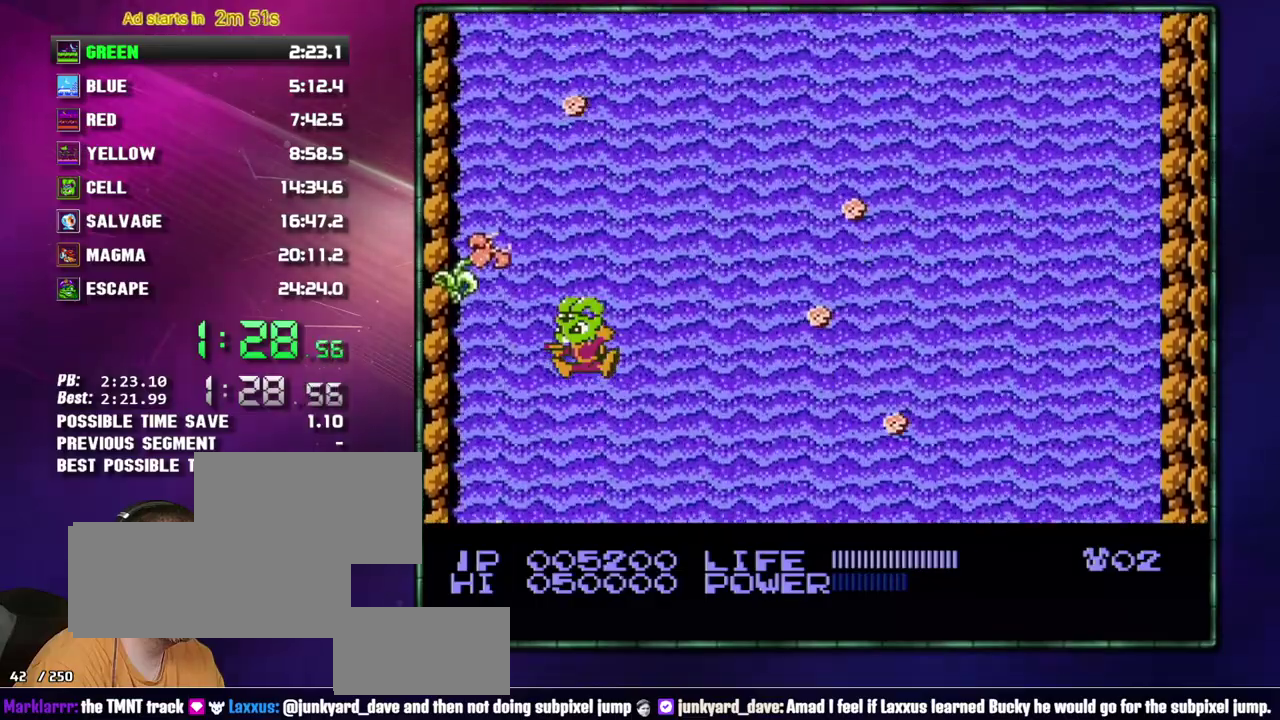
{"buttons": [], "events": [[117, "B", "down"], [183, "B", "up"], [267, "B", "down"], [333, "B", "up"], [400, "B", "down"], [483, "B", "up"]]}
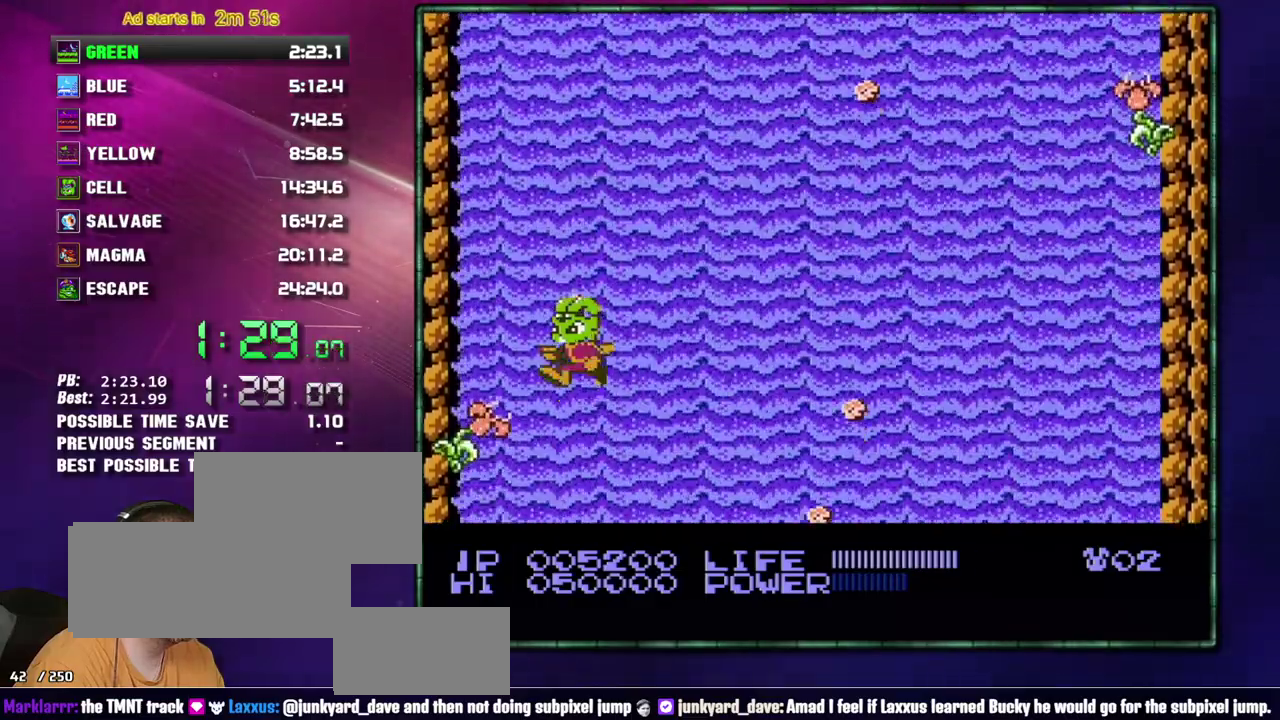
{"buttons": ["DPAD_RIGHT"], "events": [[233, "B", "down"], [333, "B", "up"], [483, "DPAD_RIGHT", "down"]]}
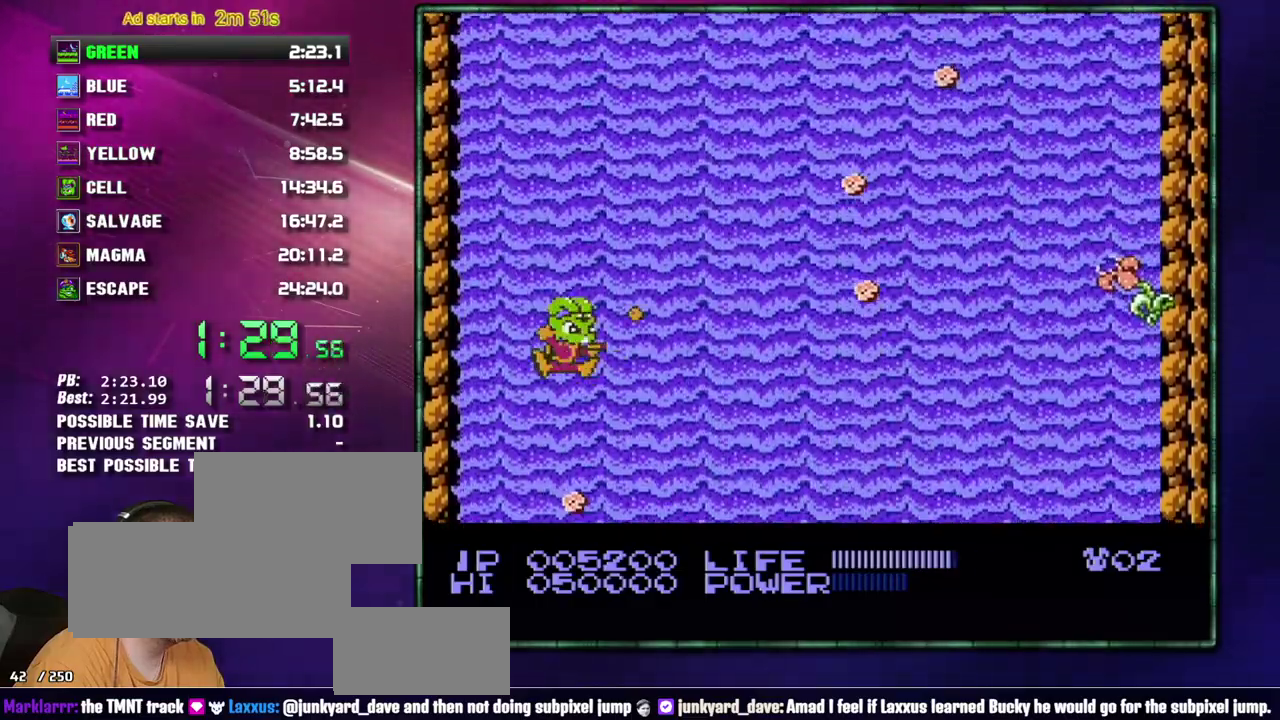
{"buttons": [], "events": [[17, "B", "down"], [17, "DPAD_RIGHT", "up"], [117, "B", "up"], [217, "DPAD_RIGHT", "down"], [267, "B", "down"], [300, "DPAD_RIGHT", "up"], [367, "B", "up"]]}
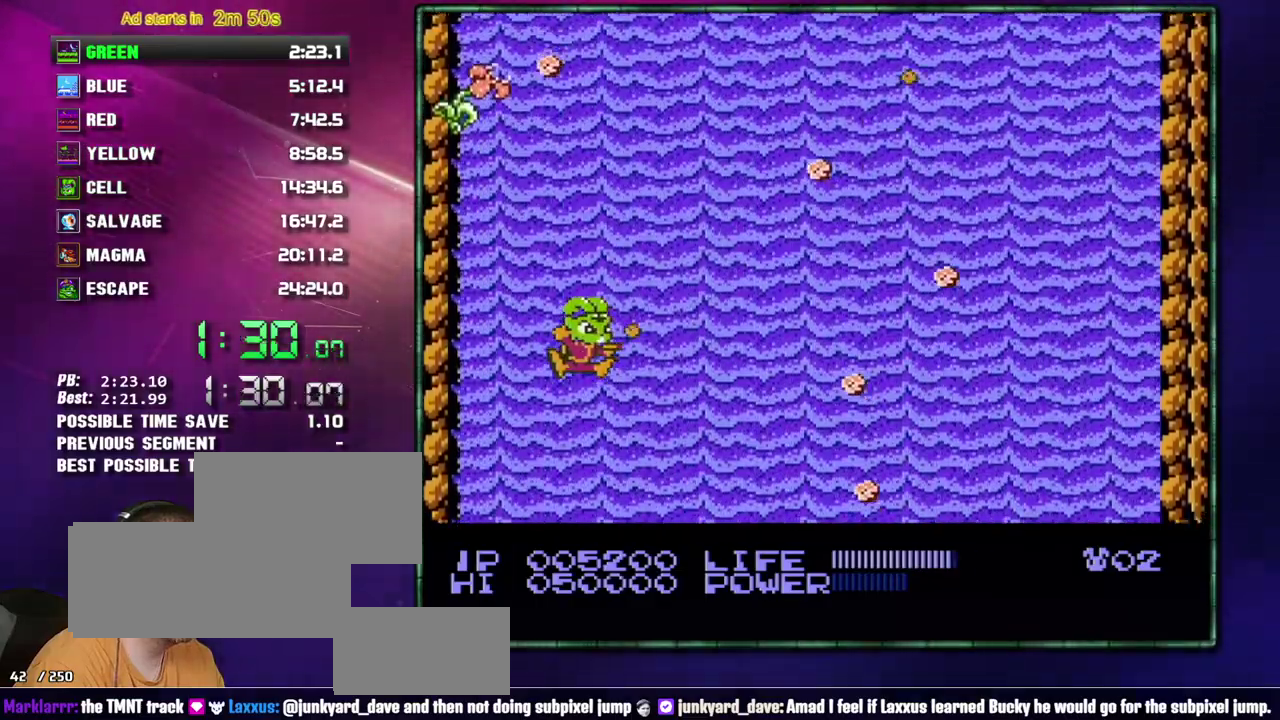
{"buttons": ["DPAD_RIGHT"], "events": [[17, "B", "down"], [150, "B", "up"], [267, "B", "down"], [367, "B", "up"], [467, "DPAD_RIGHT", "down"]]}
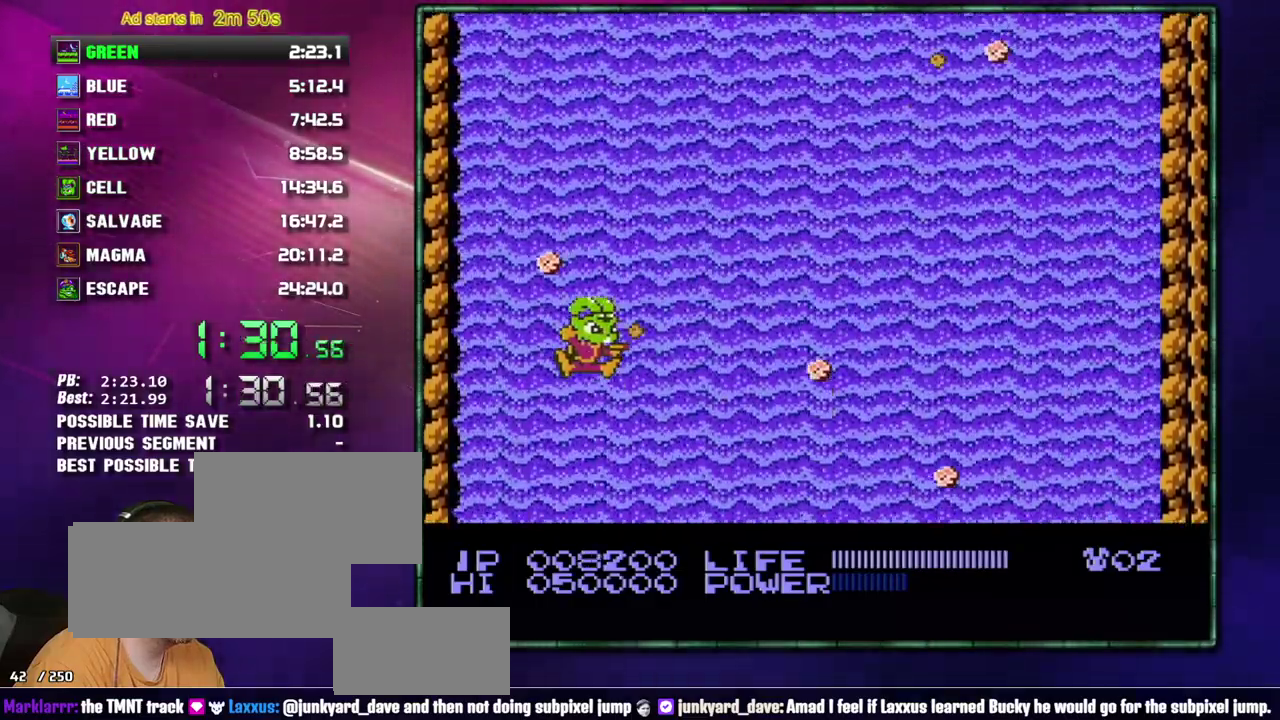
{"buttons": ["B", "DPAD_RIGHT"], "events": [[17, "B", "down"], [150, "B", "up"], [267, "B", "down"], [367, "B", "up"], [433, "B", "down"]]}
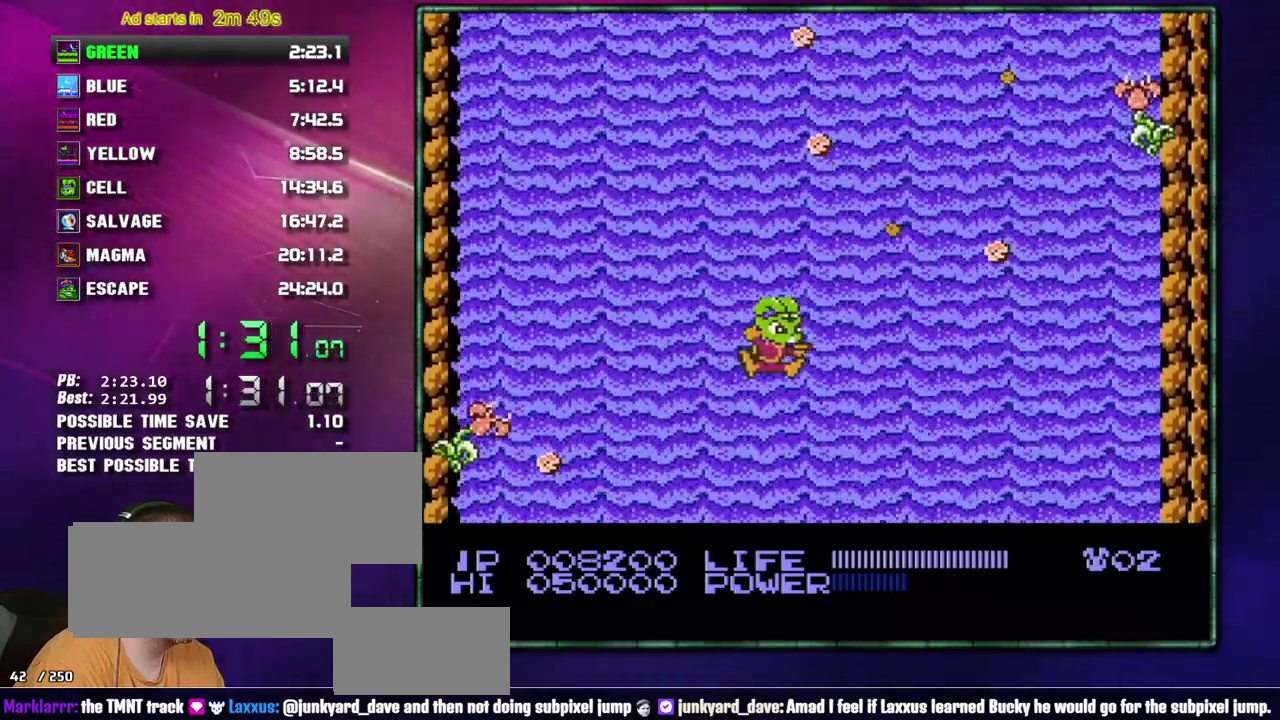
{"buttons": [], "events": [[17, "B", "up"], [83, "B", "down"], [183, "B", "up"], [183, "DPAD_RIGHT", "up"], [300, "DPAD_LEFT", "down"], [333, "B", "down"], [433, "B", "up"], [483, "DPAD_LEFT", "up"]]}